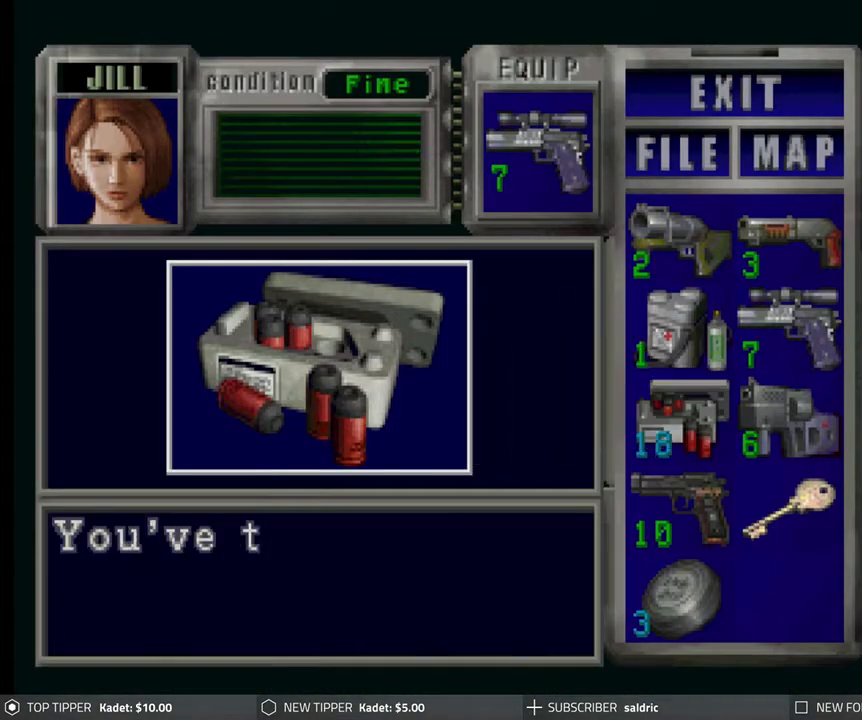
Gameplay with a controller (PlayStation layout); each line is a JSON object with the inputs held at the frame after it. "events" lists button and stick changes between this image and that frame as [ms after this image, input, new state], when the widget could be followed in between. Not read: right_stick.
{"buttons": [], "left_stick": "center", "events": [[33, "CROSS", "down"], [167, "CROSS", "up"], [233, "CROSS", "down"], [333, "CROSS", "up"], [383, "CROSS", "down"], [500, "CROSS", "up"]]}
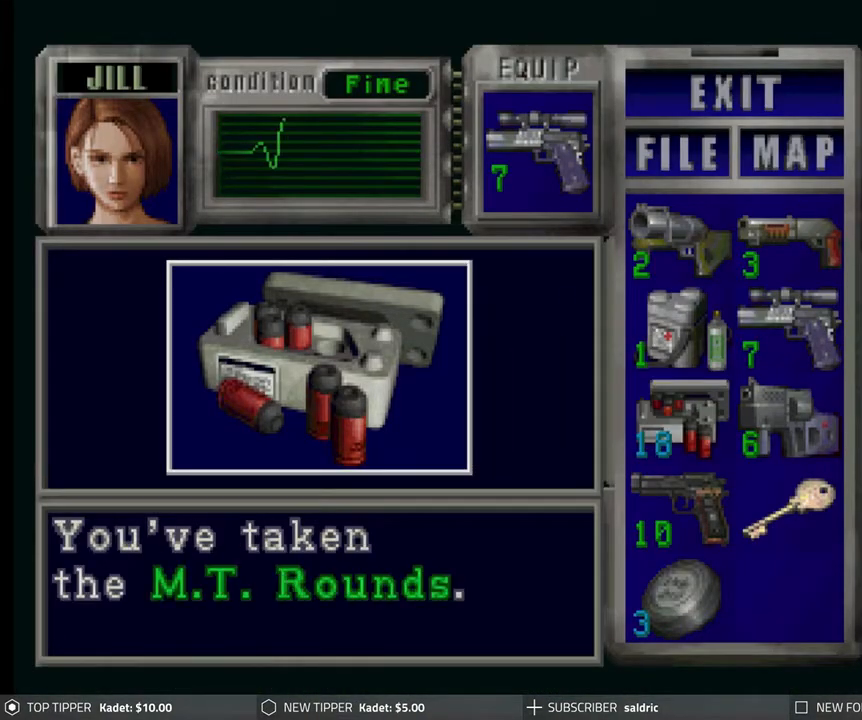
{"buttons": ["DPAD_LEFT"], "left_stick": "center", "events": [[67, "CROSS", "down"], [167, "CROSS", "up"], [217, "CROSS", "down"], [317, "CROSS", "up"], [383, "CROSS", "down"], [433, "DPAD_LEFT", "down"], [500, "CROSS", "up"]]}
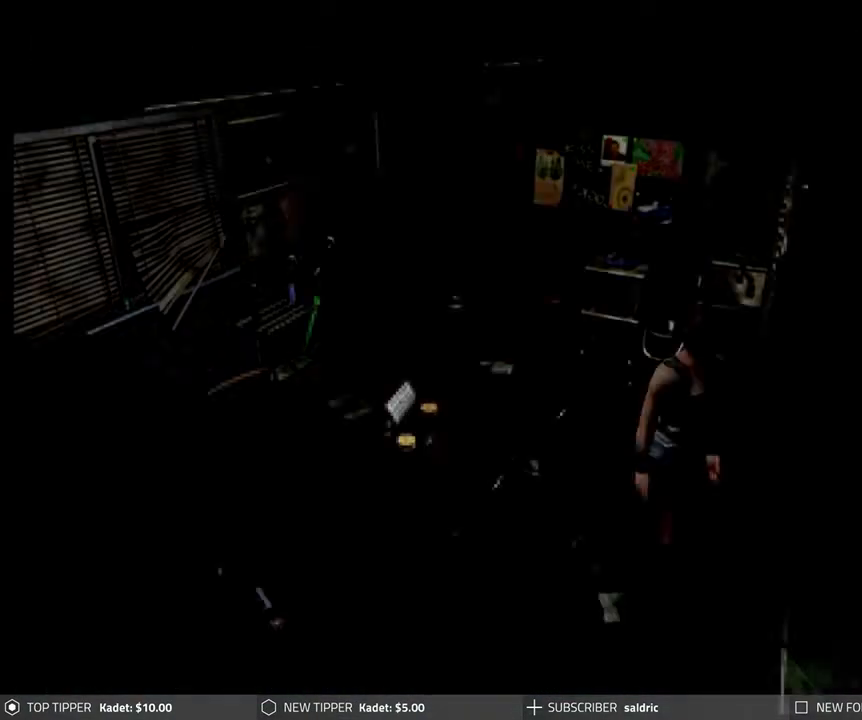
{"buttons": ["CROSS", "DPAD_UP", "DPAD_LEFT"], "left_stick": "center", "events": [[217, "DPAD_UP", "down"], [467, "CROSS", "down"]]}
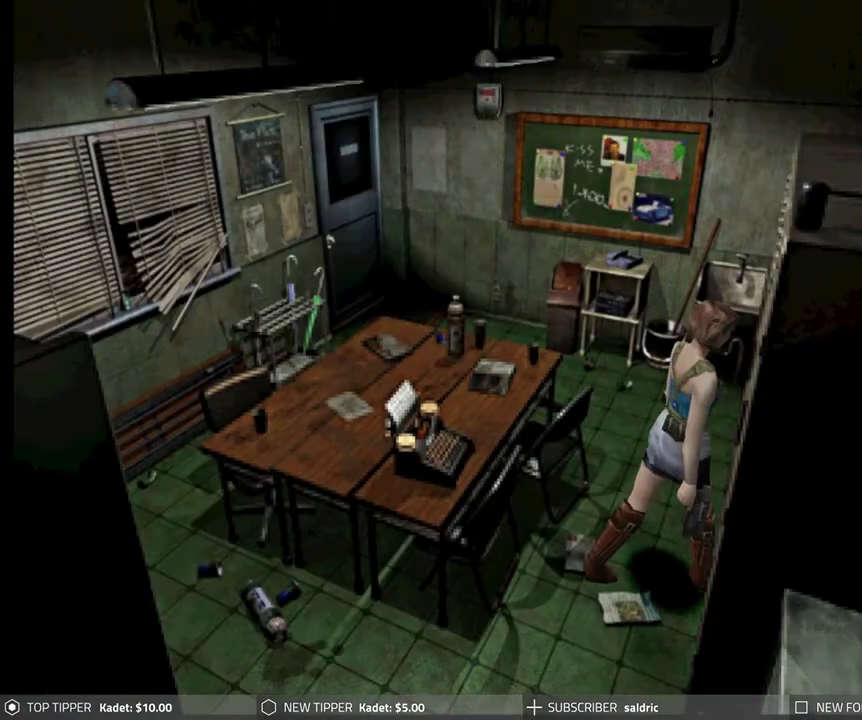
{"buttons": ["DPAD_RIGHT"], "left_stick": "center", "events": [[317, "CROSS", "up"], [317, "DPAD_LEFT", "up"], [350, "DPAD_RIGHT", "down"], [367, "DPAD_UP", "up"]]}
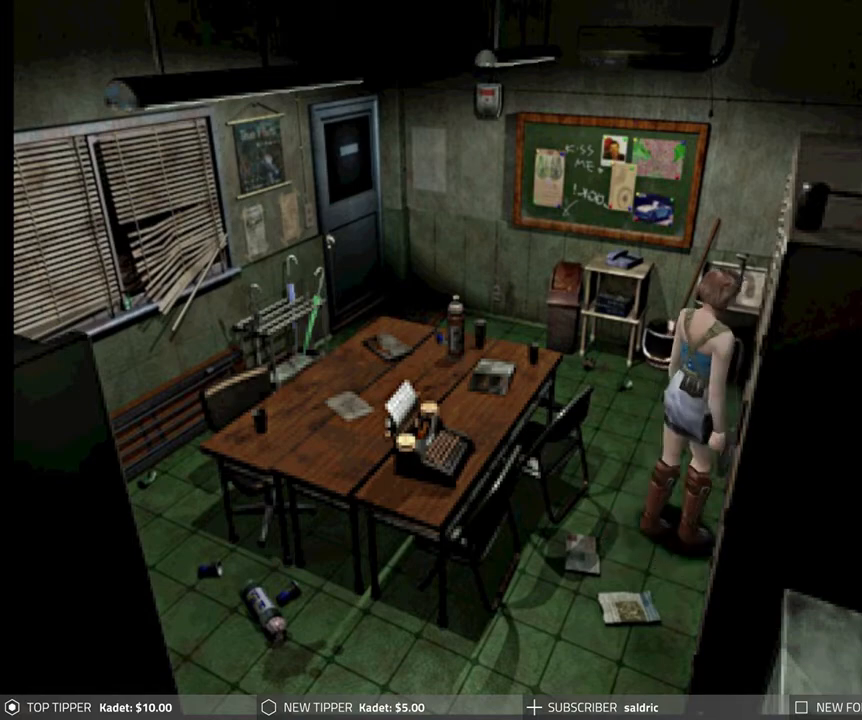
{"buttons": [], "left_stick": "center", "events": [[50, "CROSS", "down"], [133, "DPAD_UP", "down"], [167, "DPAD_RIGHT", "up"], [200, "CROSS", "up"], [267, "CROSS", "down"], [350, "DPAD_UP", "up"], [467, "CROSS", "up"]]}
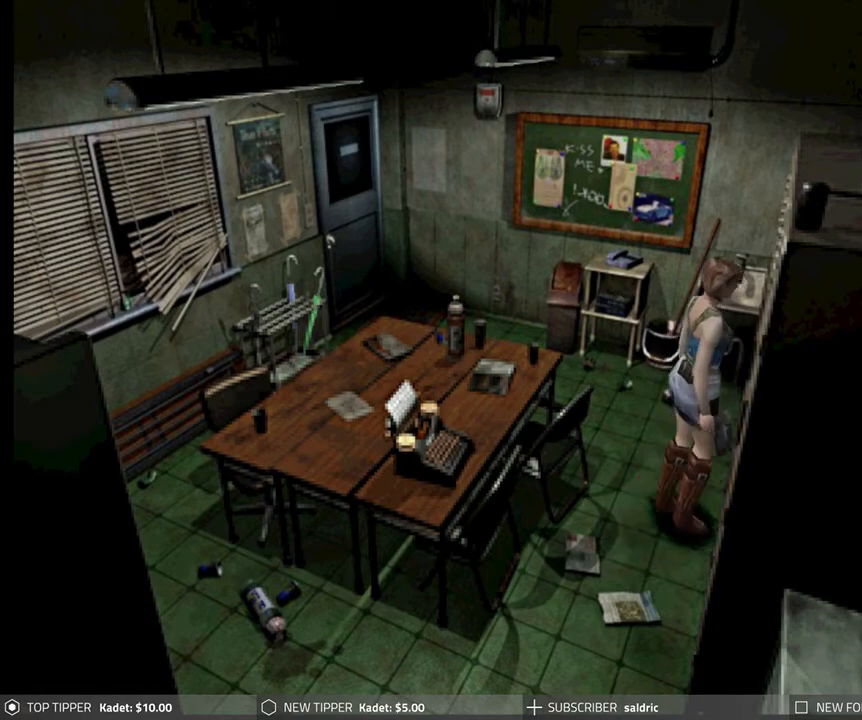
{"buttons": [], "left_stick": "center", "events": [[50, "CROSS", "down"], [100, "DPAD_RIGHT", "down"], [217, "CROSS", "up"], [317, "CROSS", "down"], [400, "DPAD_RIGHT", "up"], [467, "CROSS", "up"]]}
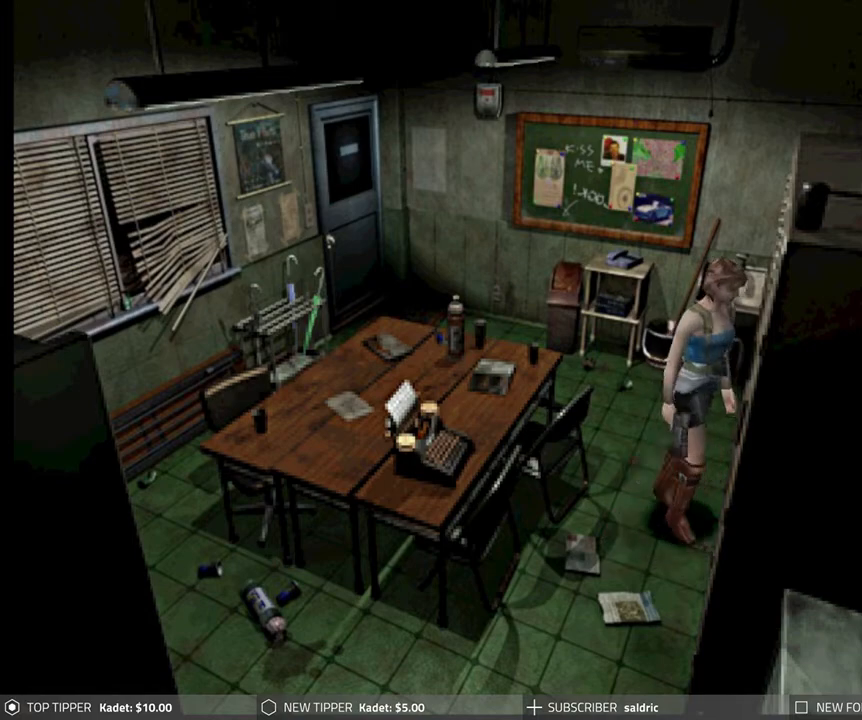
{"buttons": ["DPAD_DOWN", "DPAD_LEFT"], "left_stick": "center", "events": [[100, "DPAD_LEFT", "down"], [350, "DPAD_DOWN", "down"]]}
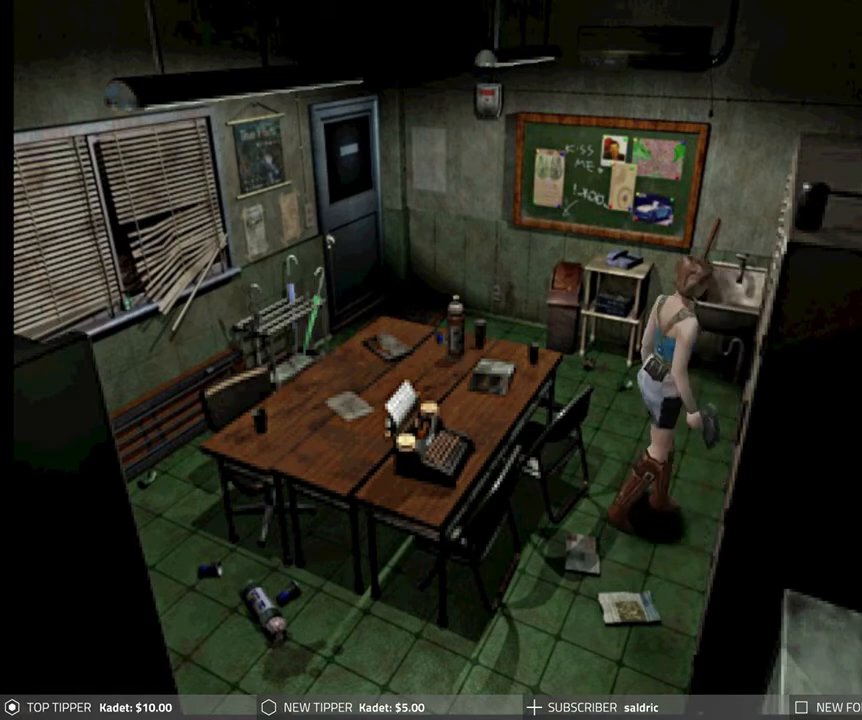
{"buttons": ["DPAD_DOWN", "DPAD_LEFT"], "left_stick": "center", "events": [[17, "DPAD_LEFT", "up"], [200, "DPAD_LEFT", "down"]]}
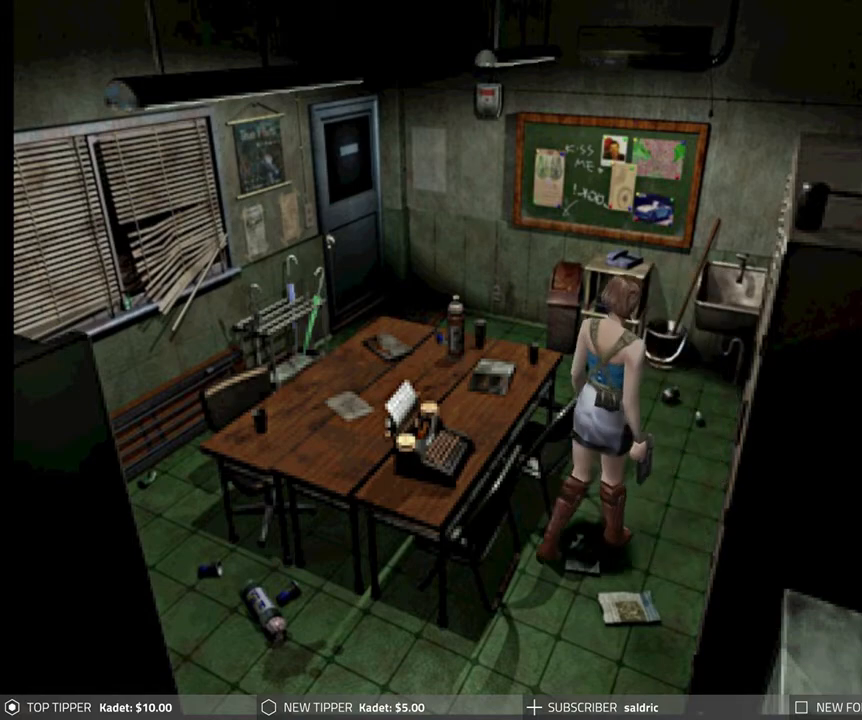
{"buttons": ["DPAD_DOWN"], "left_stick": "center", "events": [[167, "DPAD_LEFT", "up"]]}
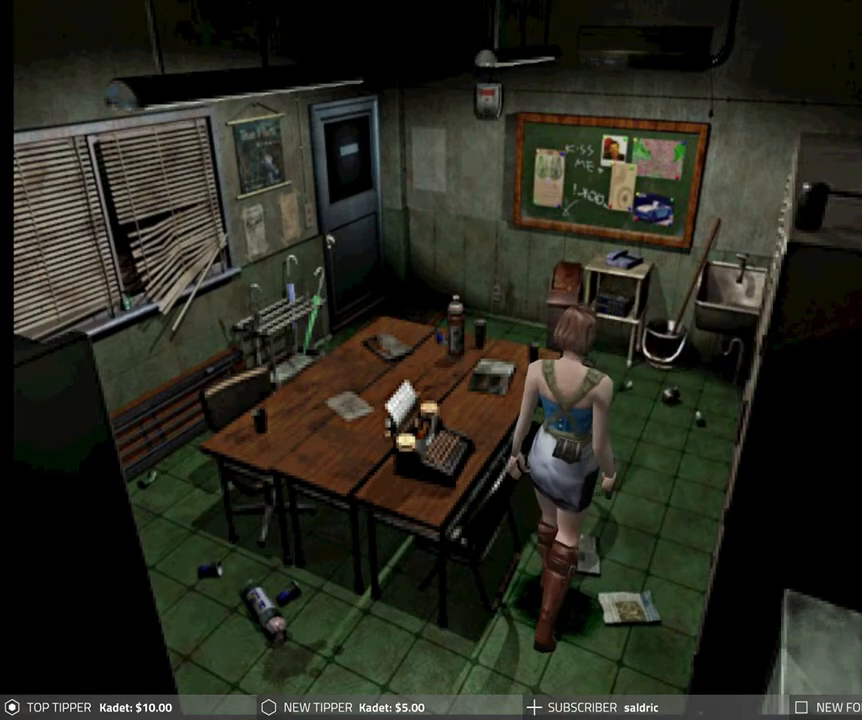
{"buttons": ["DPAD_DOWN", "DPAD_RIGHT"], "left_stick": "center", "events": [[450, "DPAD_RIGHT", "down"]]}
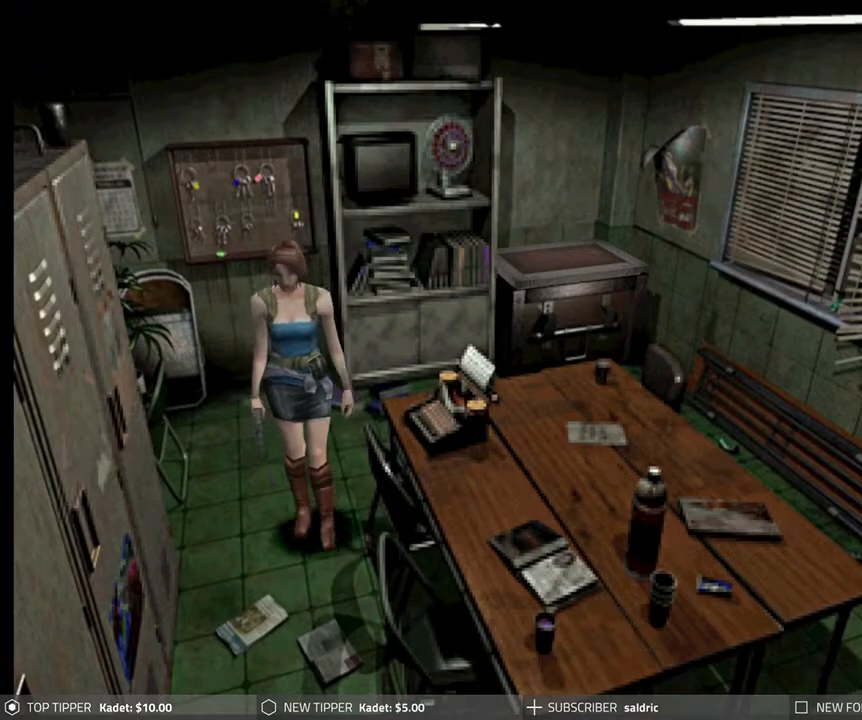
{"buttons": ["DPAD_DOWN"], "left_stick": "center", "events": [[400, "DPAD_RIGHT", "up"]]}
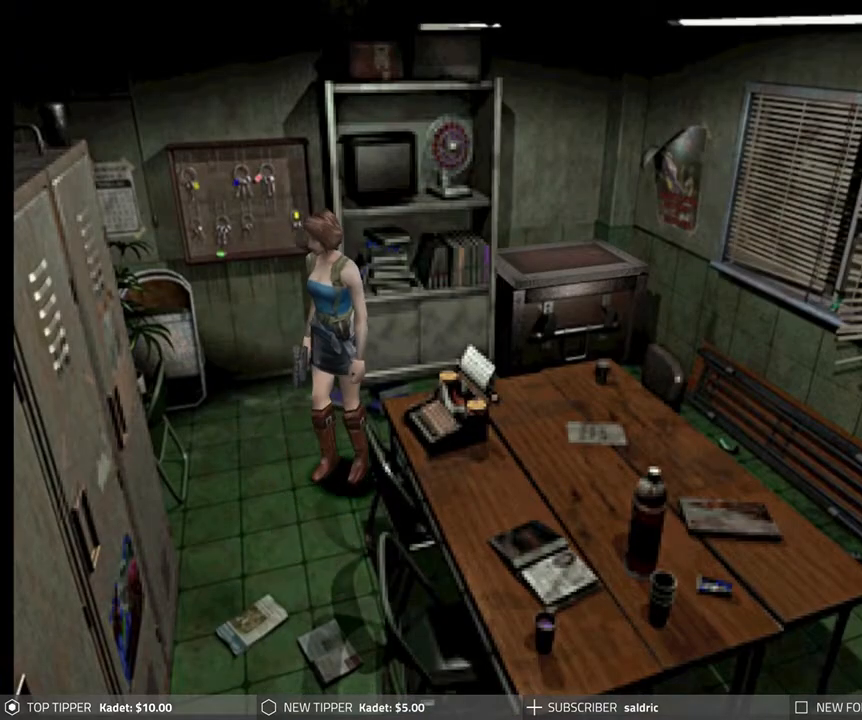
{"buttons": ["DPAD_DOWN", "DPAD_LEFT"], "left_stick": "center", "events": [[433, "DPAD_LEFT", "down"]]}
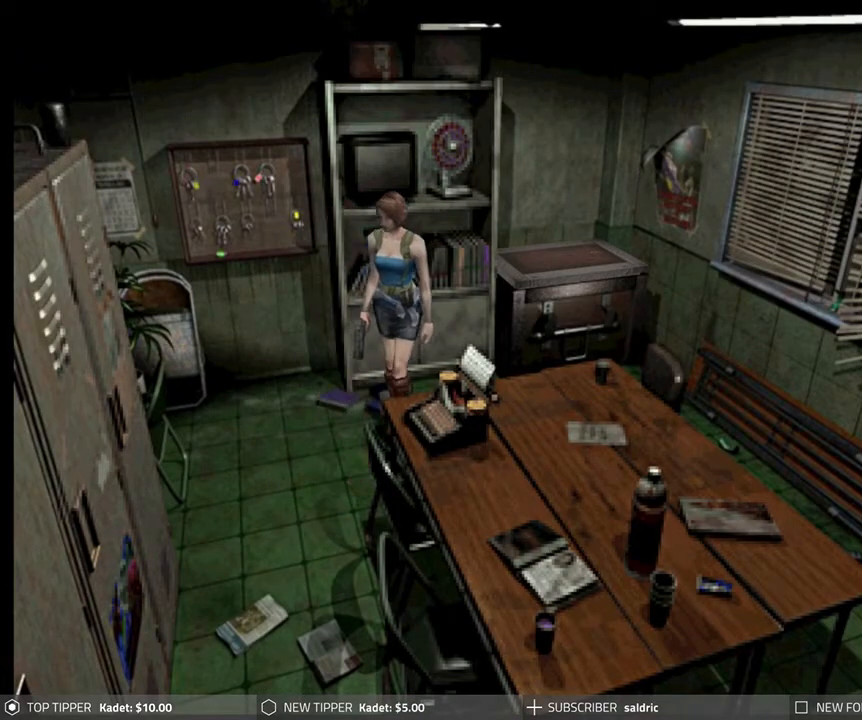
{"buttons": ["DPAD_DOWN"], "left_stick": "center", "events": [[67, "DPAD_LEFT", "up"], [383, "DPAD_LEFT", "down"], [450, "DPAD_LEFT", "up"]]}
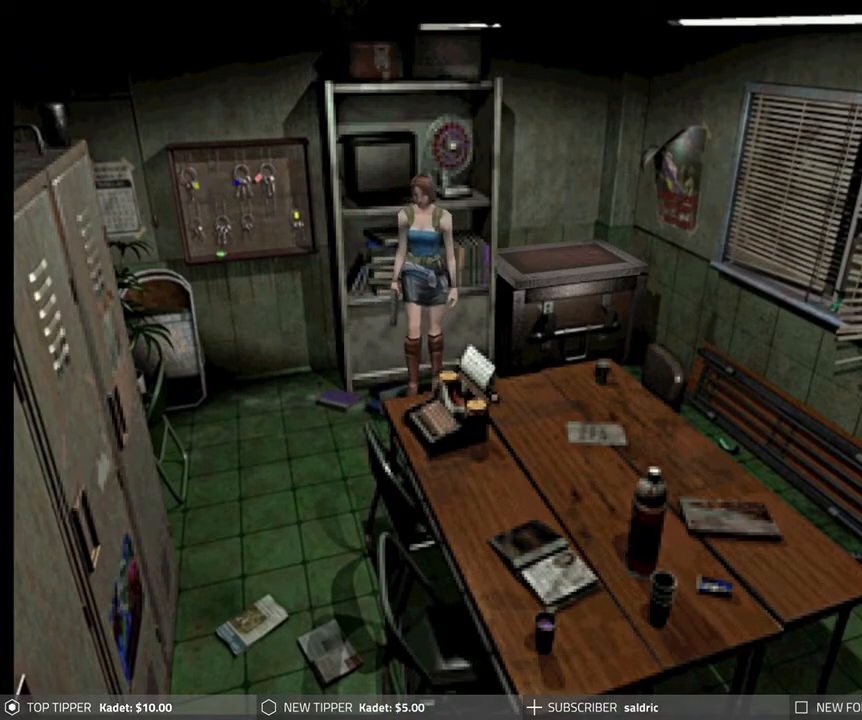
{"buttons": ["DPAD_LEFT"], "left_stick": "center", "events": [[183, "DPAD_LEFT", "down"], [200, "DPAD_DOWN", "up"]]}
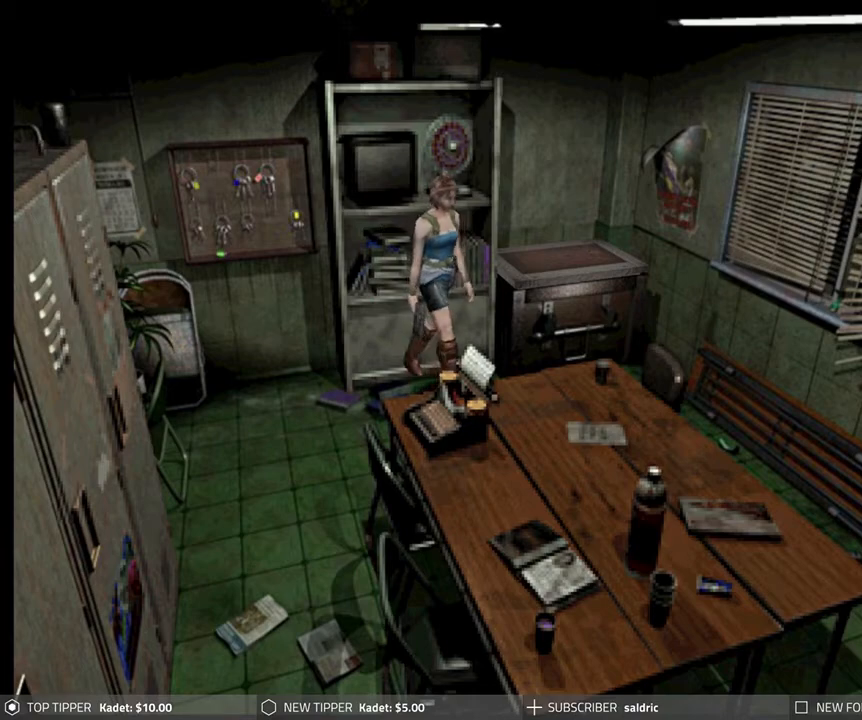
{"buttons": ["DPAD_LEFT"], "left_stick": "center", "events": []}
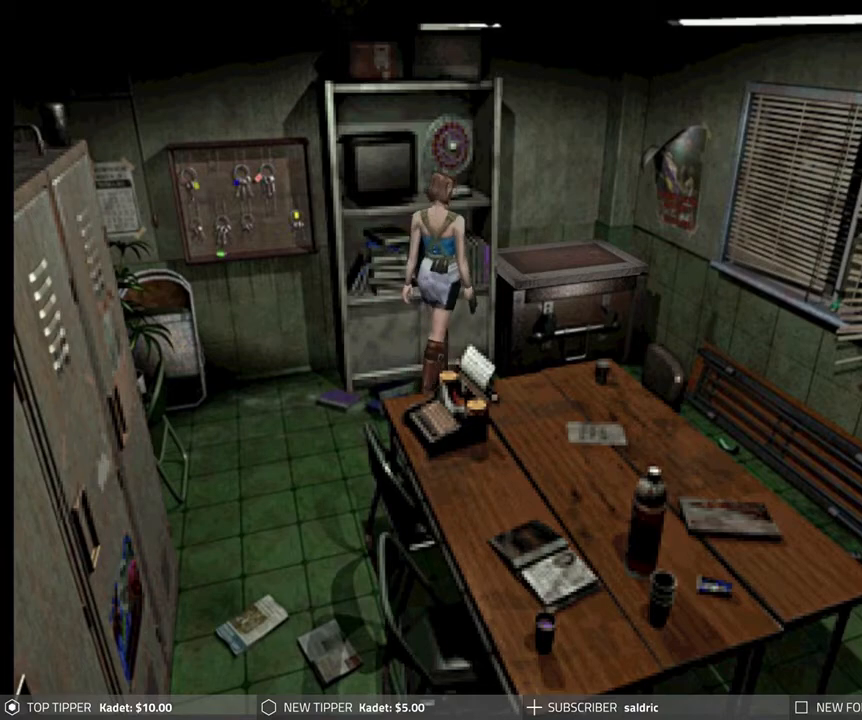
{"buttons": ["DPAD_RIGHT"], "left_stick": "center", "events": [[133, "CROSS", "down"], [283, "CROSS", "up"], [300, "DPAD_LEFT", "up"], [333, "CROSS", "down"], [433, "DPAD_RIGHT", "down"], [483, "CROSS", "up"]]}
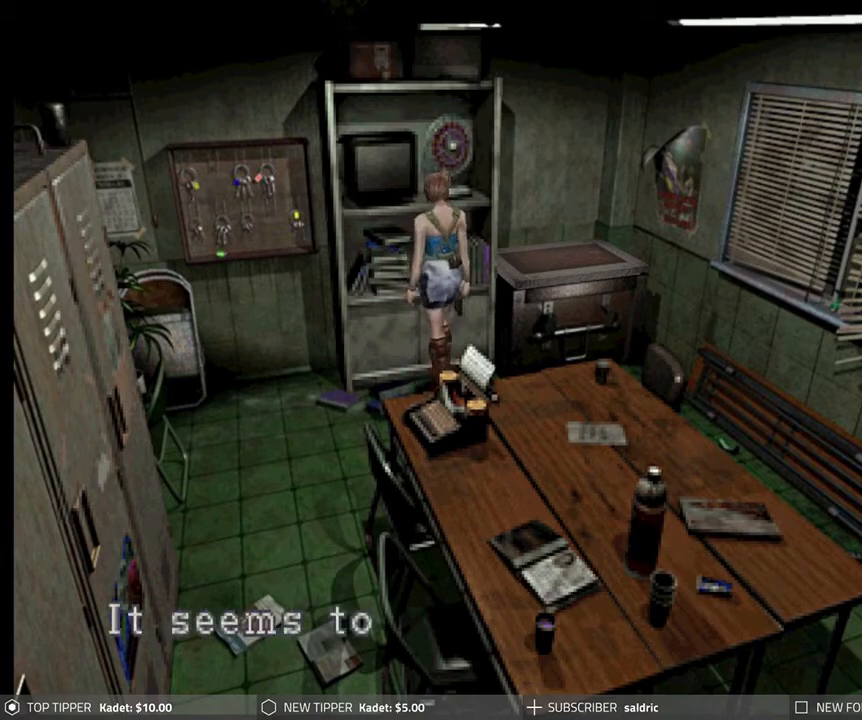
{"buttons": ["CROSS", "DPAD_RIGHT"], "left_stick": "center", "events": [[283, "CROSS", "down"]]}
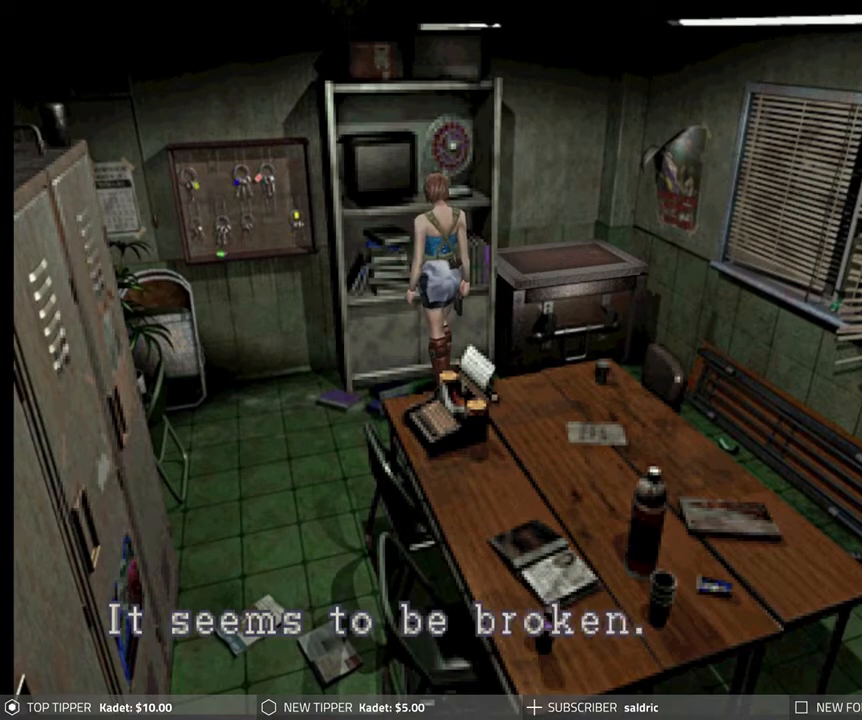
{"buttons": ["DPAD_RIGHT"], "left_stick": "center", "events": [[100, "CROSS", "up"], [217, "CROSS", "down"], [350, "CROSS", "up"]]}
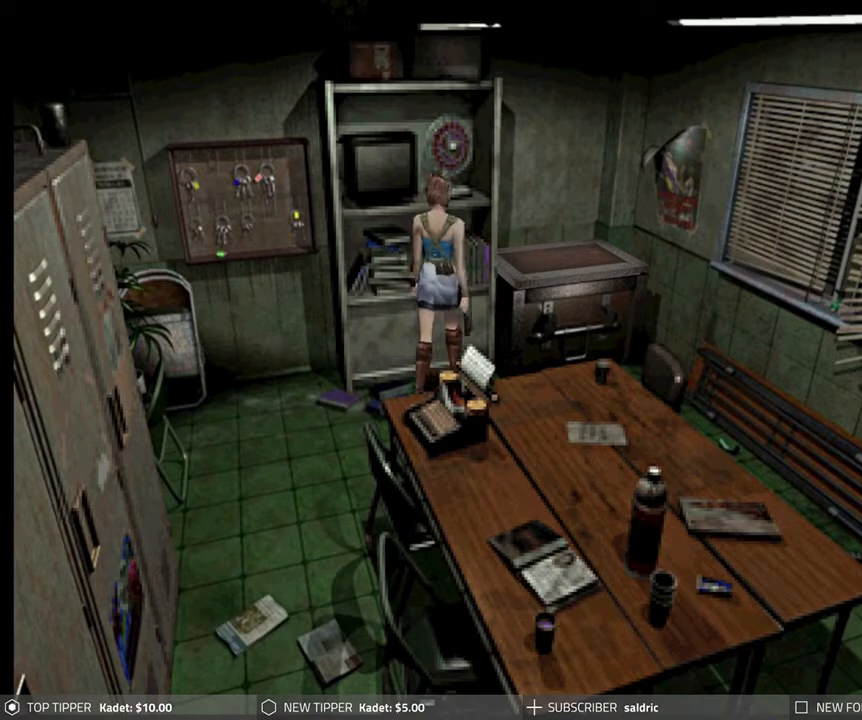
{"buttons": ["DPAD_RIGHT"], "left_stick": "center", "events": [[167, "DPAD_DOWN", "down"], [217, "DPAD_RIGHT", "up"], [467, "DPAD_RIGHT", "down"], [483, "DPAD_DOWN", "up"]]}
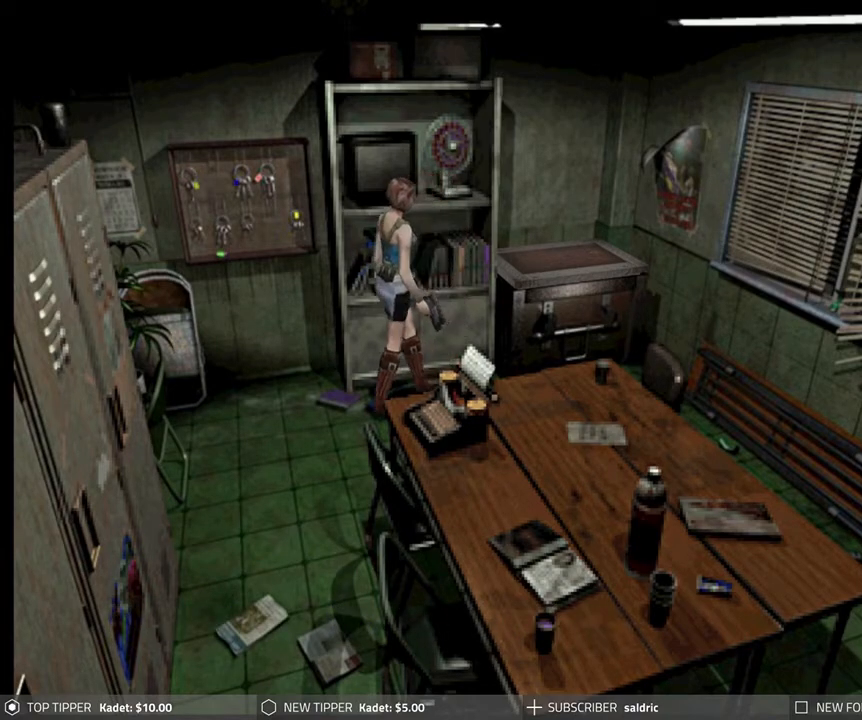
{"buttons": ["DPAD_RIGHT"], "left_stick": "center", "events": []}
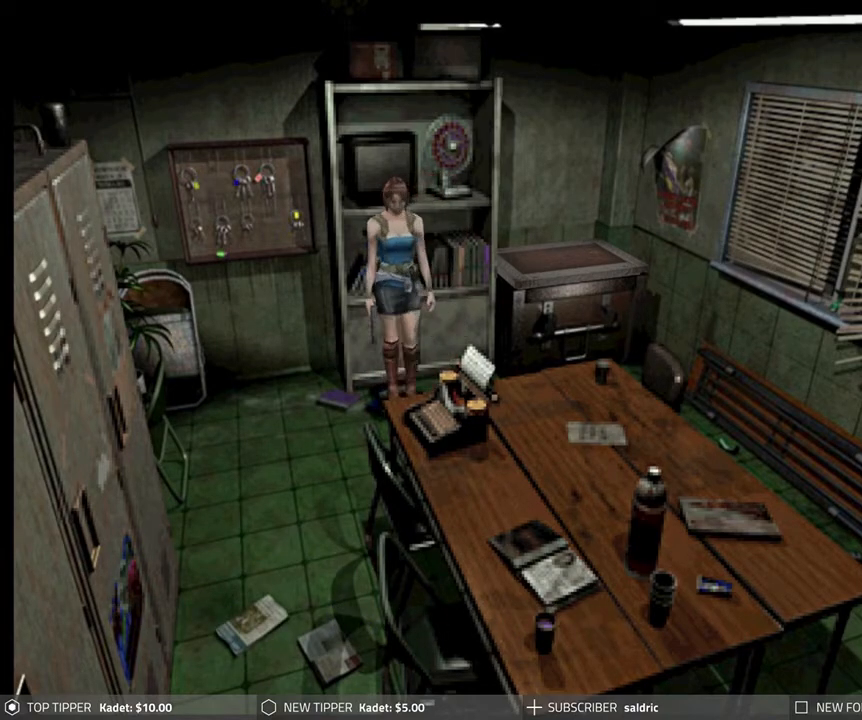
{"buttons": ["DPAD_DOWN", "DPAD_RIGHT"], "left_stick": "center", "events": [[183, "DPAD_DOWN", "down"]]}
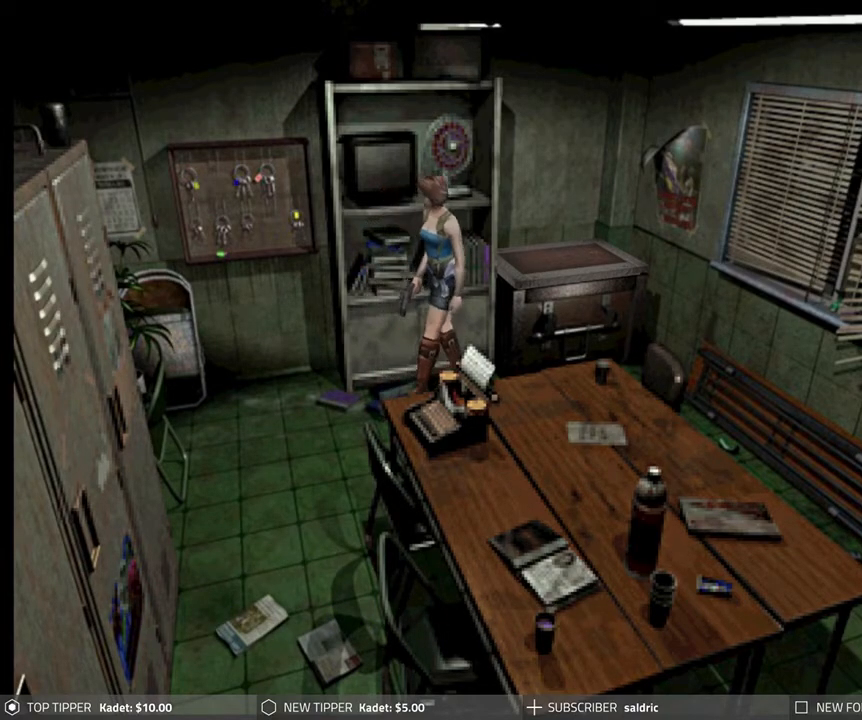
{"buttons": ["DPAD_DOWN"], "left_stick": "center", "events": [[33, "DPAD_RIGHT", "up"], [367, "DPAD_RIGHT", "down"], [450, "DPAD_RIGHT", "up"]]}
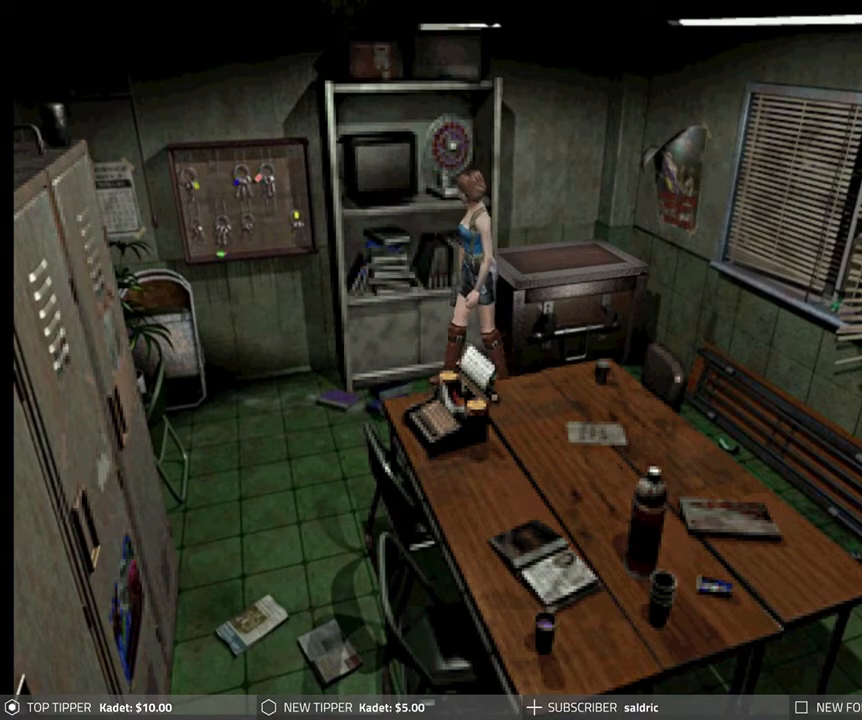
{"buttons": ["DPAD_DOWN", "DPAD_RIGHT"], "left_stick": "center", "events": [[17, "DPAD_LEFT", "down"], [283, "DPAD_LEFT", "up"], [350, "DPAD_RIGHT", "down"]]}
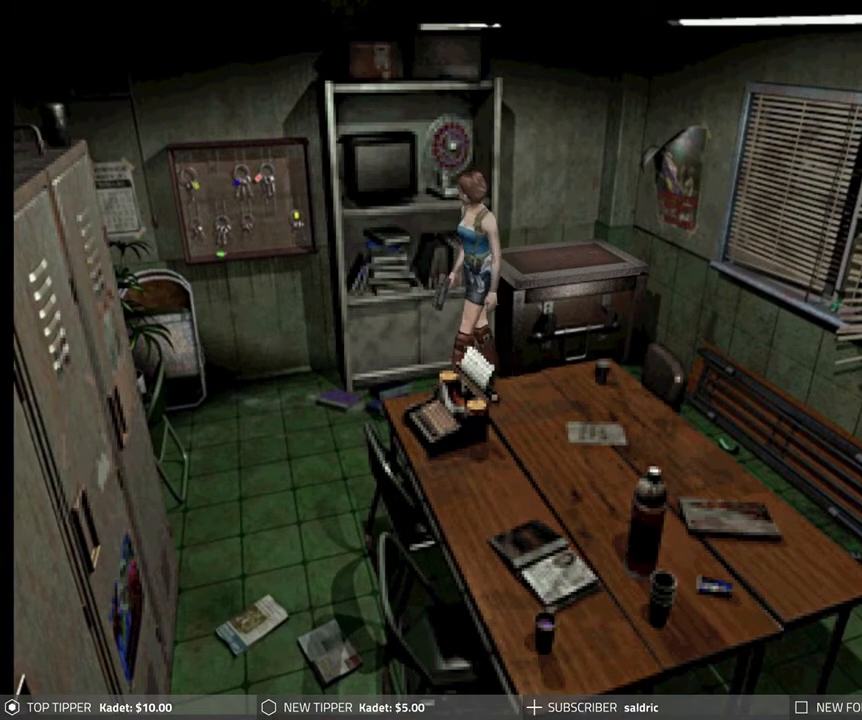
{"buttons": ["DPAD_RIGHT"], "left_stick": "center", "events": [[100, "DPAD_DOWN", "up"]]}
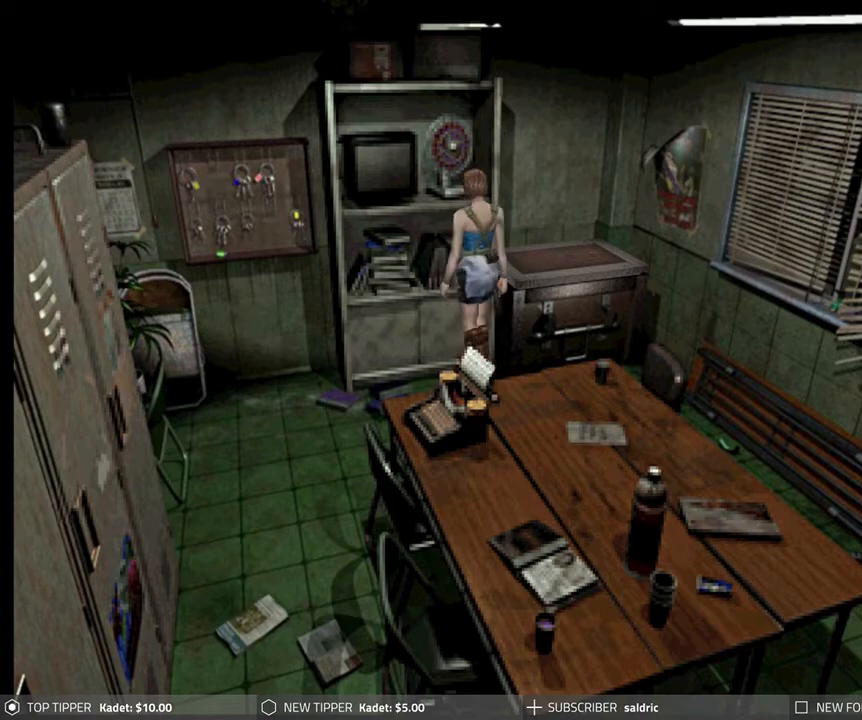
{"buttons": ["CROSS", "DPAD_UP", "DPAD_RIGHT"], "left_stick": "center", "events": [[367, "CROSS", "down"], [433, "DPAD_UP", "down"]]}
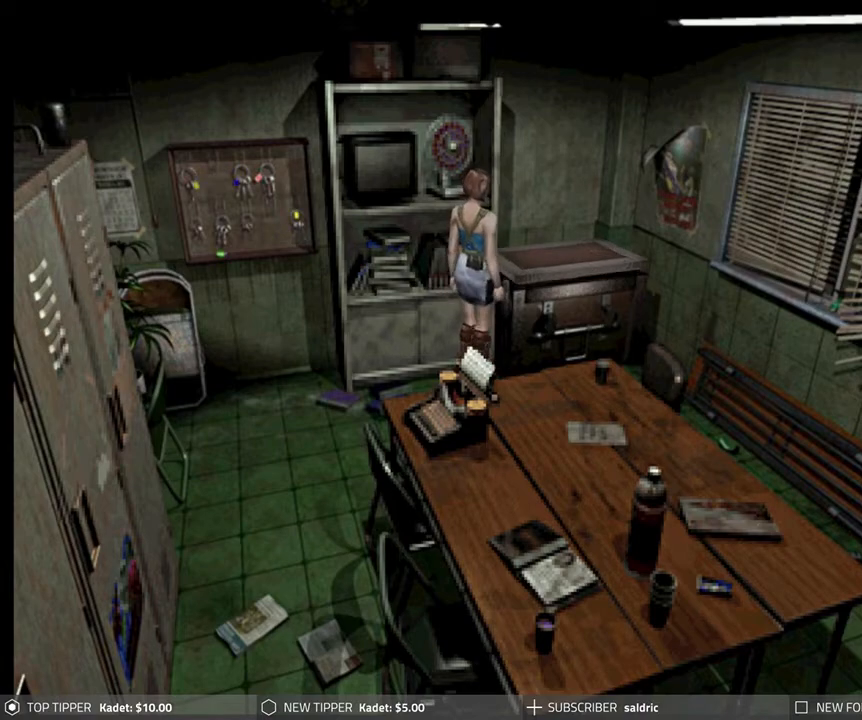
{"buttons": [], "left_stick": "center", "events": [[50, "DPAD_RIGHT", "up"], [50, "DPAD_UP", "up"], [333, "CROSS", "up"]]}